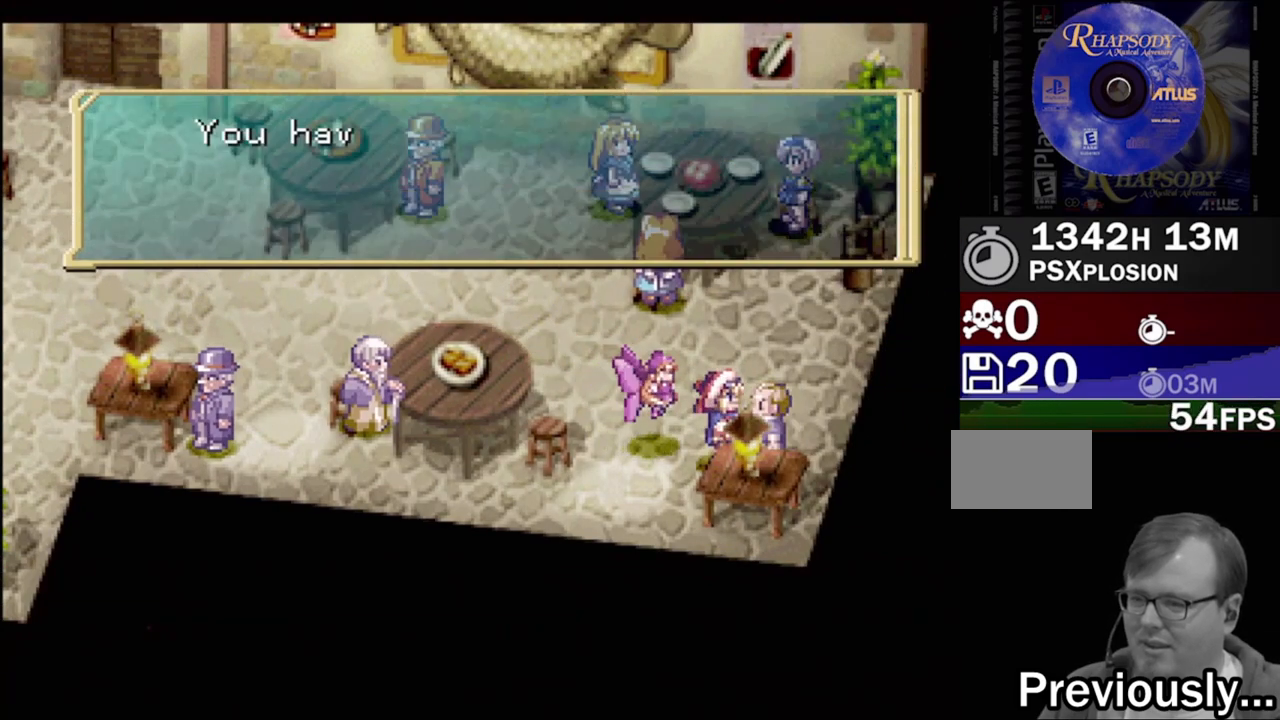
Gameplay with a controller (PlayStation layout); each line is a JSON object with the inputs held at the frame after it. "events" lists button and stick changes between this image and that frame as [ms after this image, input, new state], when the widget could be followed in between. Not read: L3 R3.
{"buttons": [], "events": [[117, "CROSS", "down"], [283, "CROSS", "up"]]}
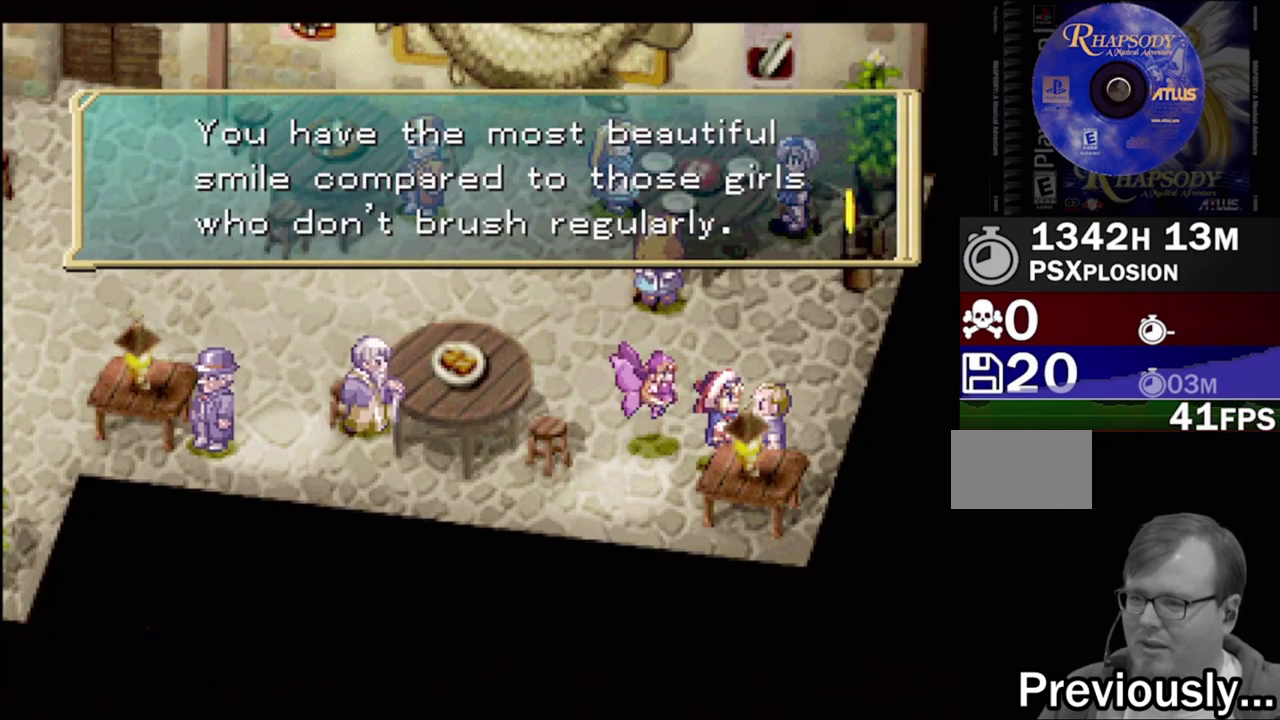
{"buttons": [], "events": []}
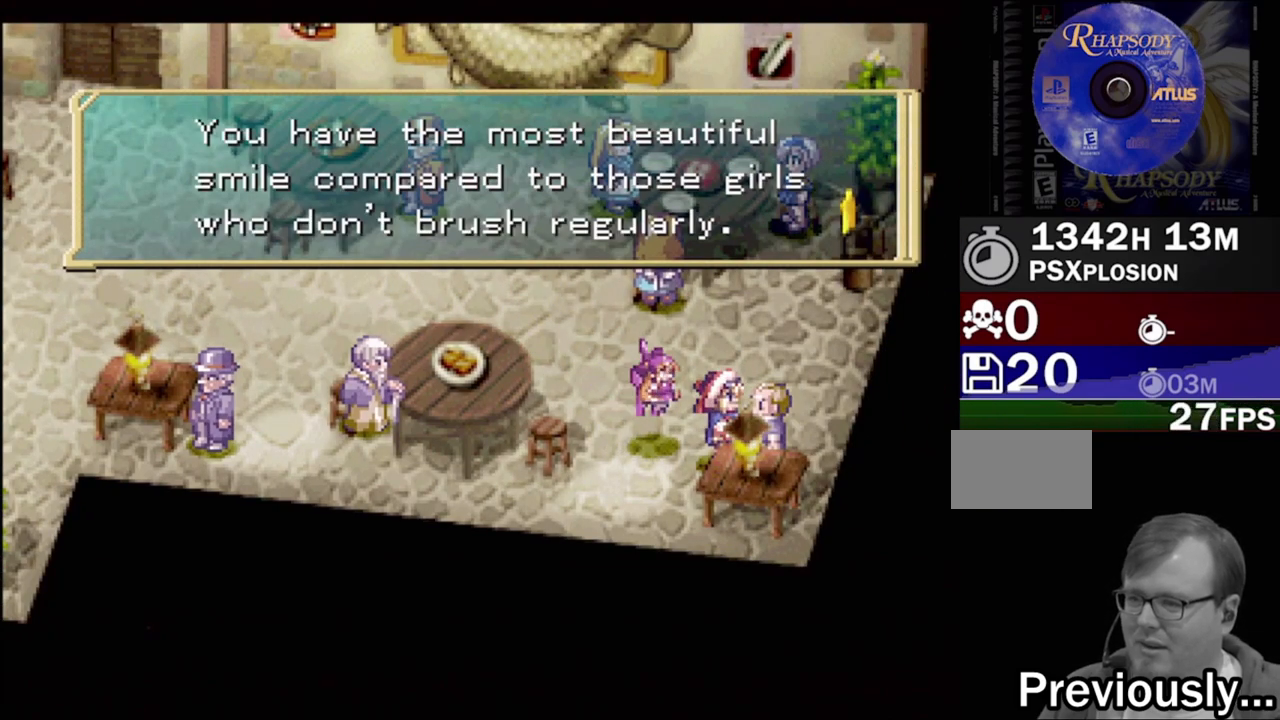
{"buttons": ["TRIANGLE", "DPAD_LEFT"], "events": [[400, "DPAD_LEFT", "down"], [400, "TRIANGLE", "down"]]}
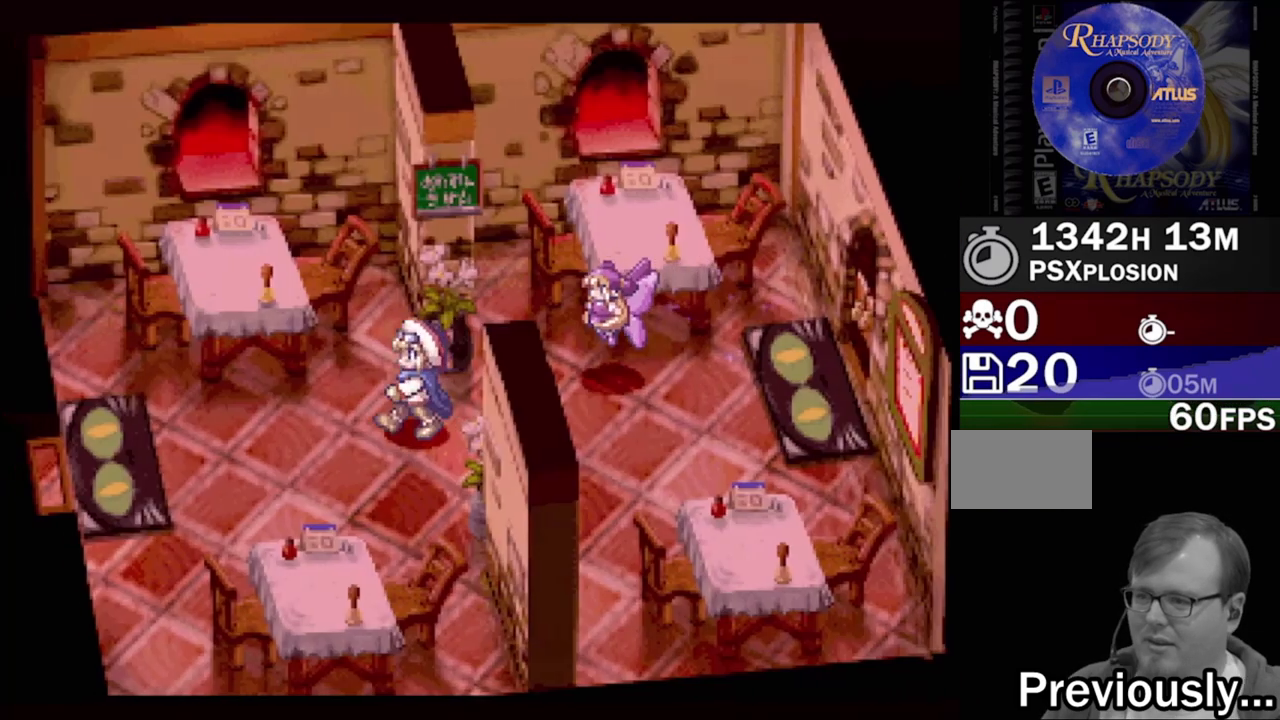
{"buttons": ["TRIANGLE", "DPAD_LEFT"], "events": [[200, "DPAD_DOWN", "down"], [300, "DPAD_DOWN", "up"]]}
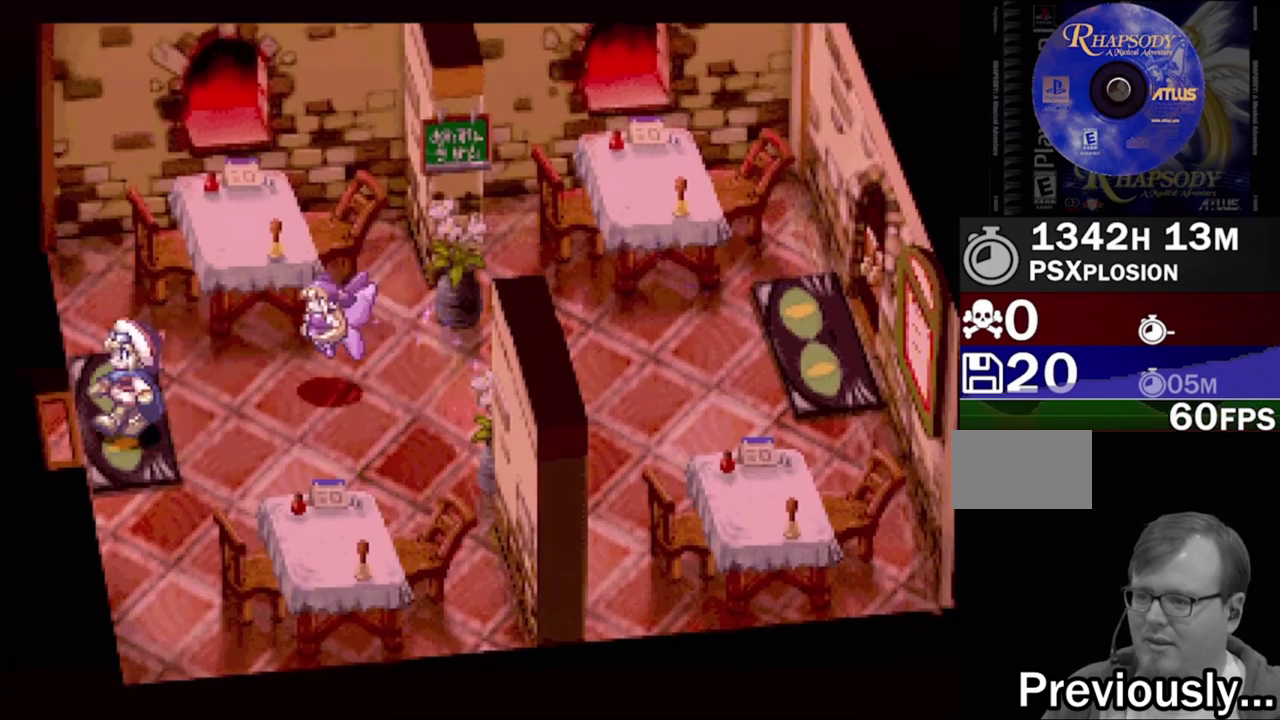
{"buttons": [], "events": [[250, "DPAD_LEFT", "up"], [250, "TRIANGLE", "up"]]}
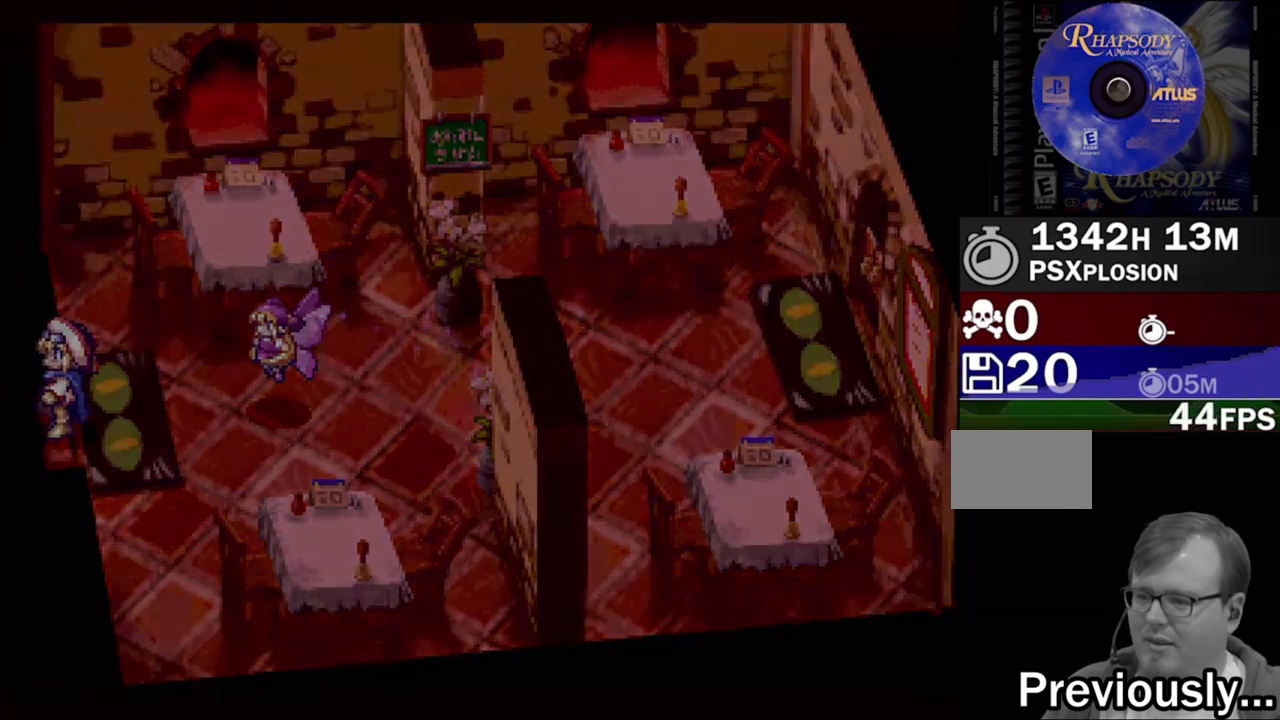
{"buttons": [], "events": []}
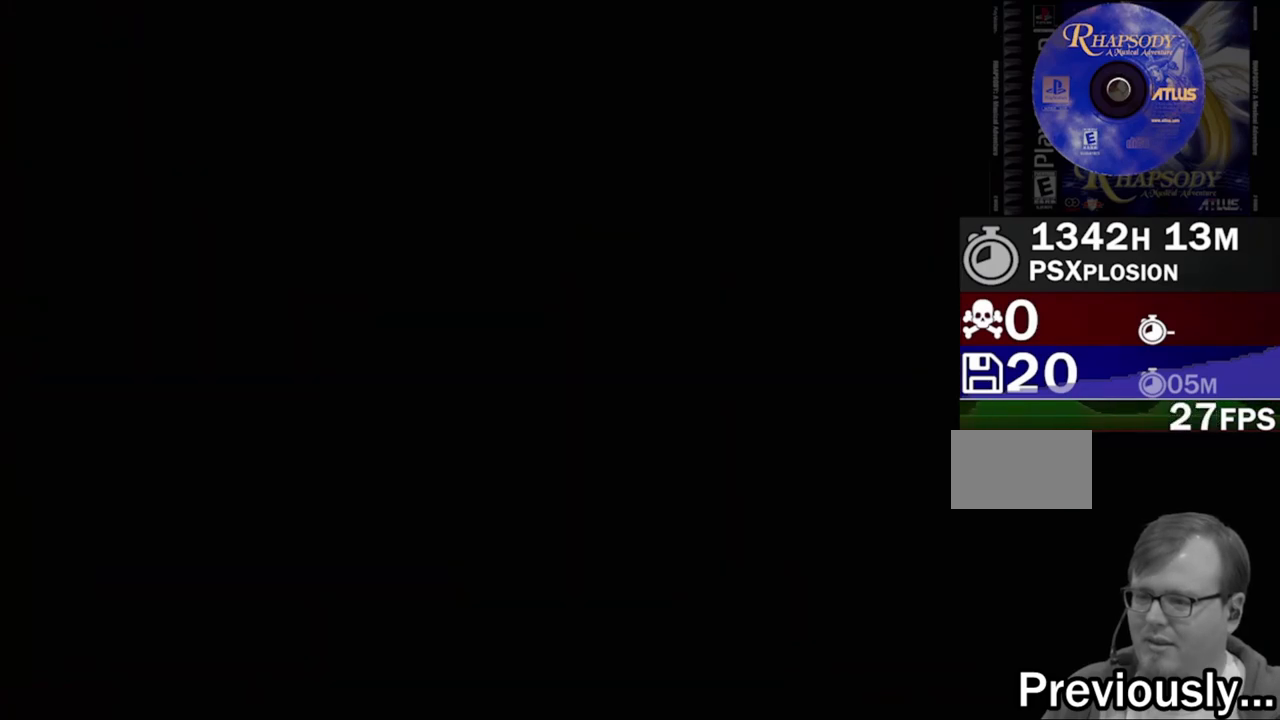
{"buttons": ["TRIANGLE", "DPAD_LEFT"], "events": [[483, "DPAD_LEFT", "down"], [483, "TRIANGLE", "down"]]}
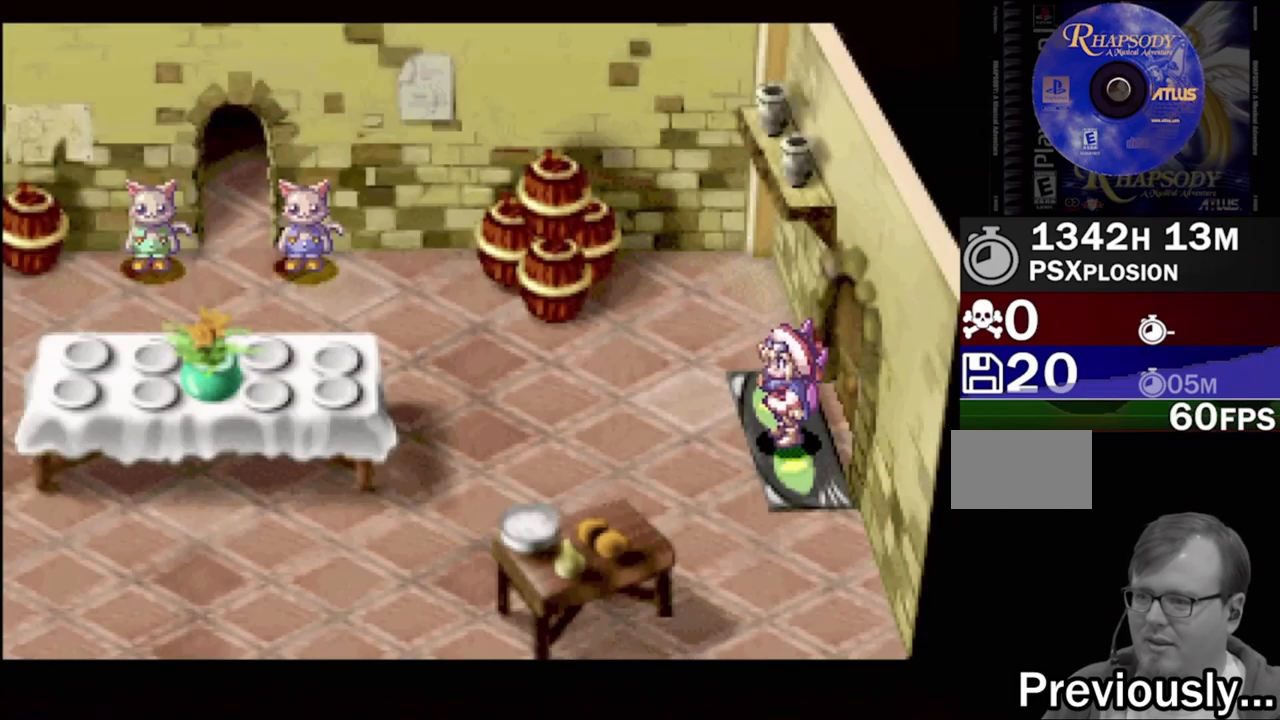
{"buttons": ["TRIANGLE", "DPAD_UP", "DPAD_LEFT"], "events": [[367, "DPAD_UP", "down"]]}
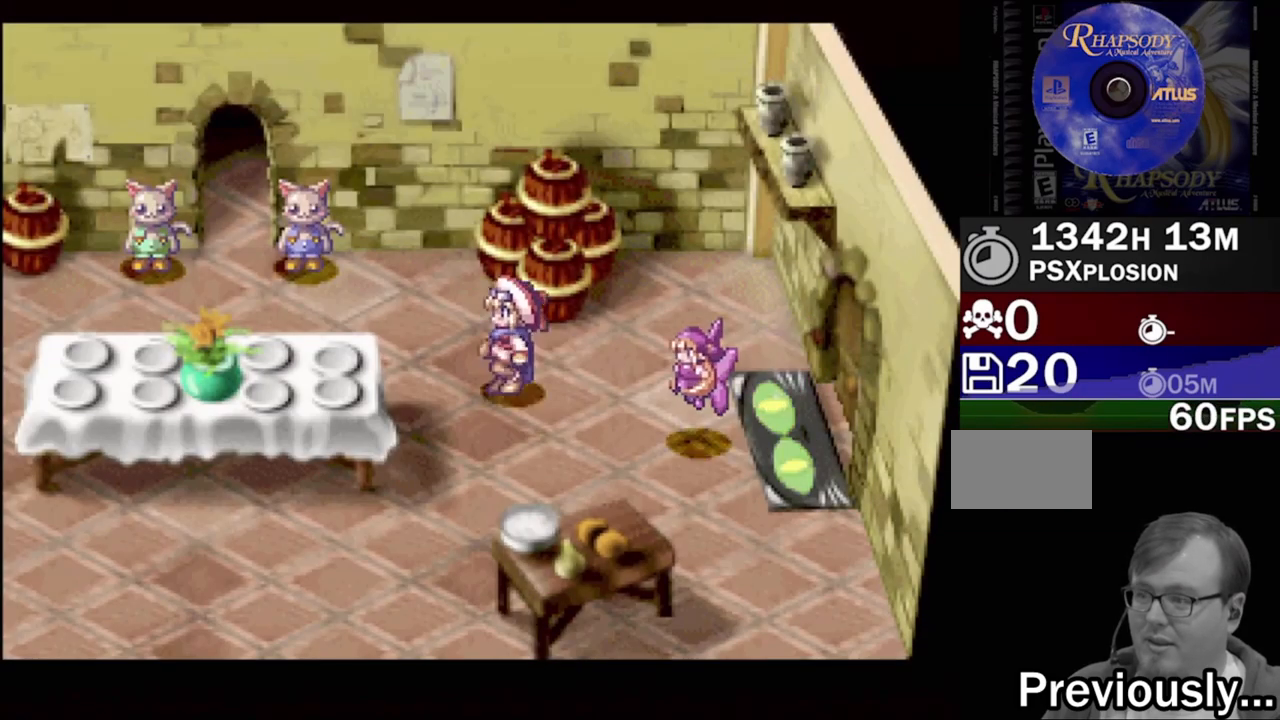
{"buttons": ["TRIANGLE", "DPAD_LEFT"], "events": [[100, "DPAD_UP", "up"]]}
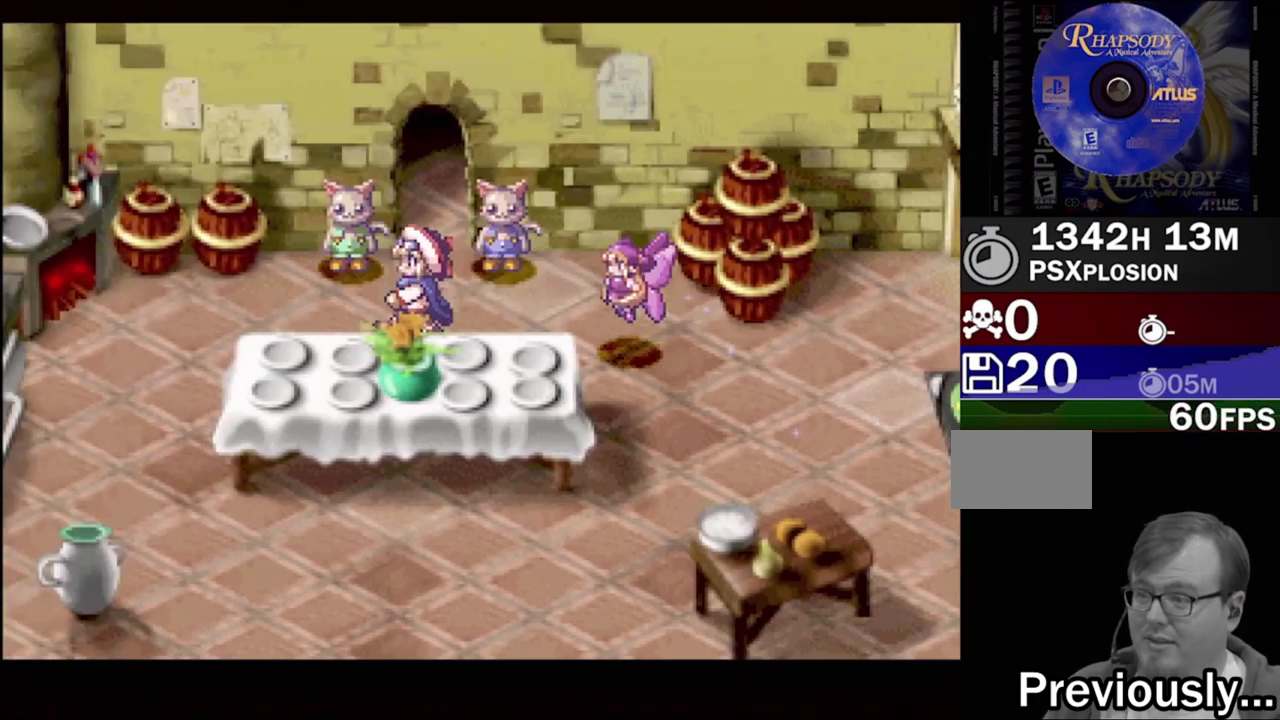
{"buttons": ["TRIANGLE", "DPAD_LEFT"], "events": [[50, "TRIANGLE", "up"], [83, "DPAD_LEFT", "up"], [383, "DPAD_LEFT", "down"], [450, "TRIANGLE", "down"]]}
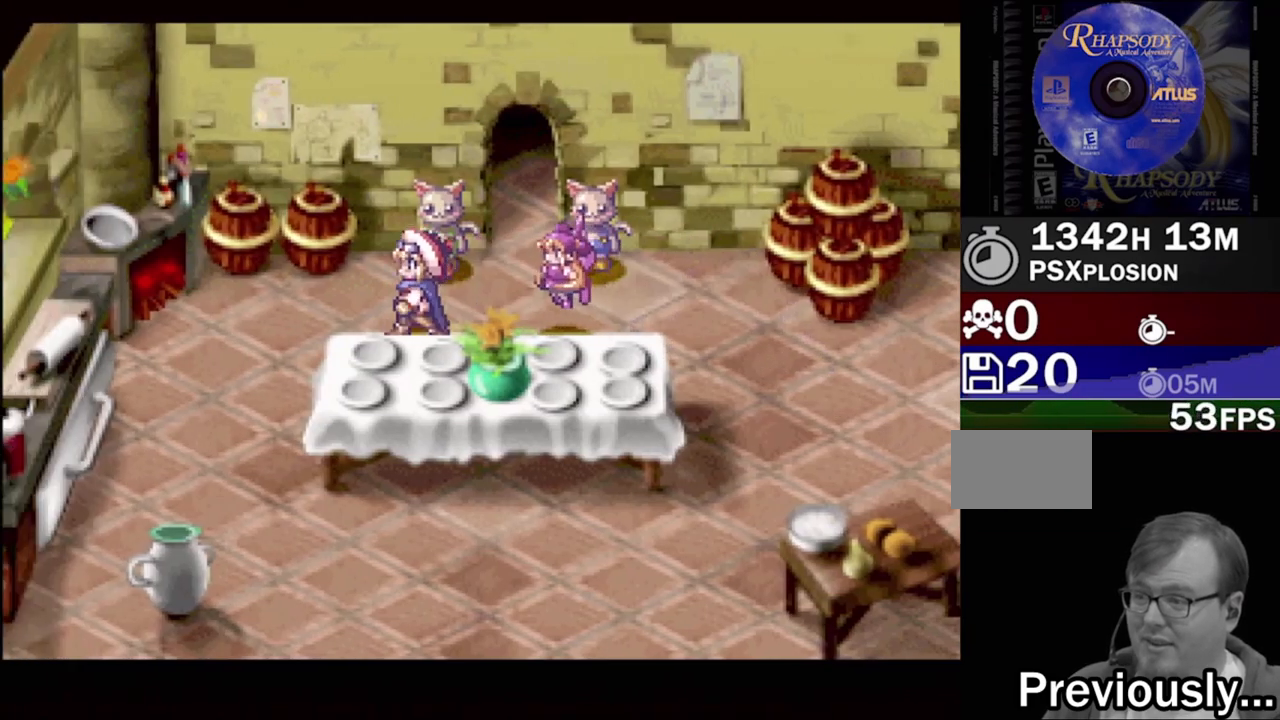
{"buttons": ["DPAD_UP", "DPAD_RIGHT"], "events": [[133, "DPAD_LEFT", "up"], [133, "TRIANGLE", "up"], [217, "DPAD_RIGHT", "down"], [500, "DPAD_UP", "down"]]}
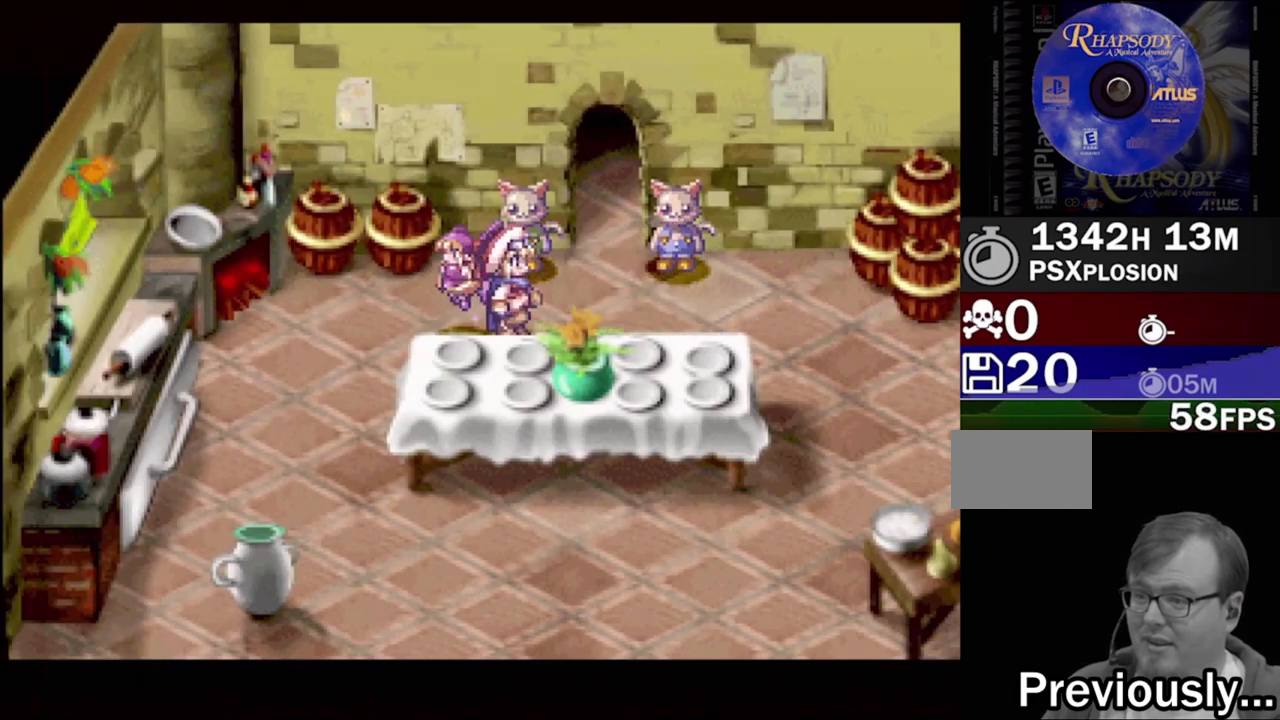
{"buttons": [], "events": [[33, "DPAD_RIGHT", "up"], [183, "CROSS", "down"], [233, "DPAD_UP", "up"], [350, "CROSS", "up"]]}
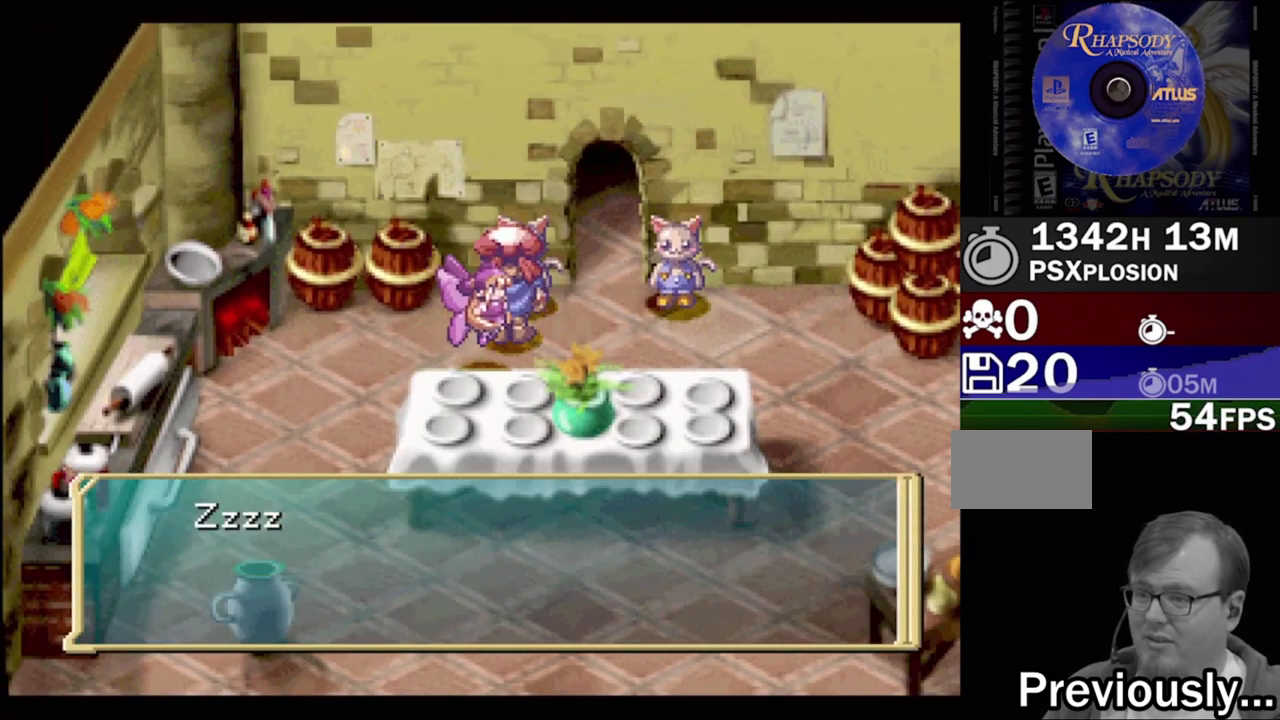
{"buttons": [], "events": []}
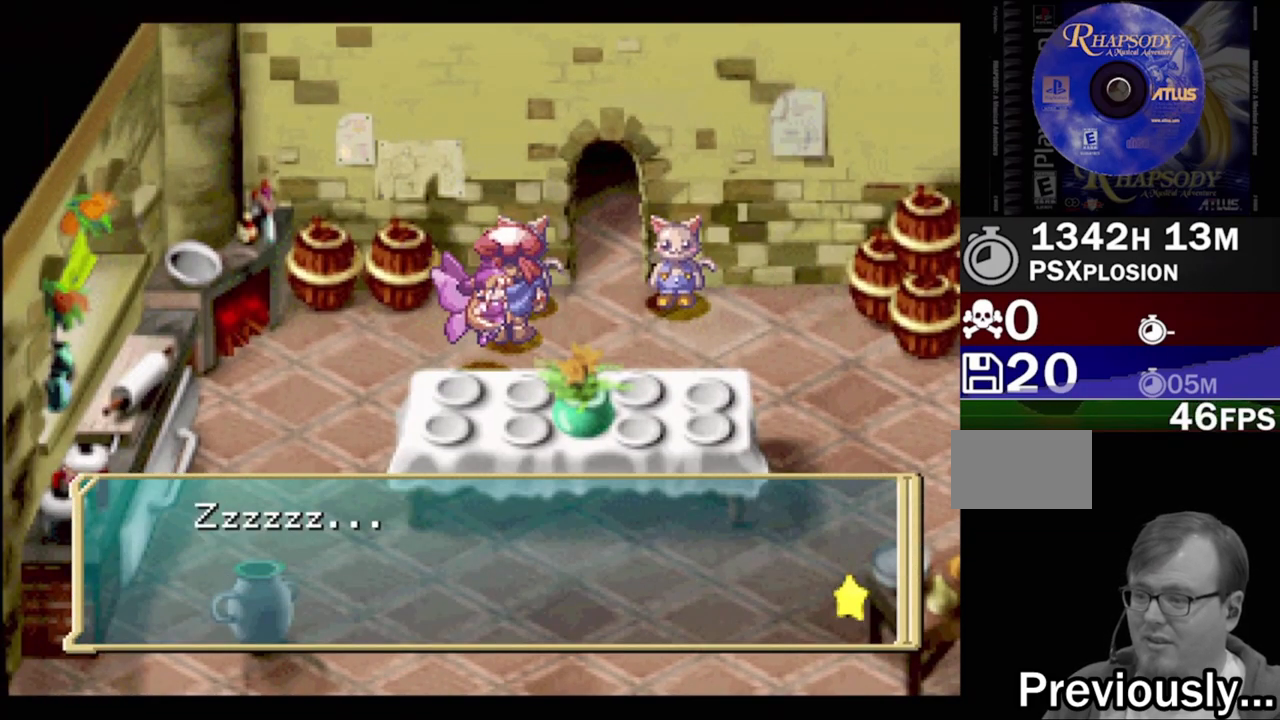
{"buttons": ["DPAD_RIGHT"], "events": [[117, "DPAD_RIGHT", "down"], [183, "CROSS", "down"], [317, "CROSS", "up"]]}
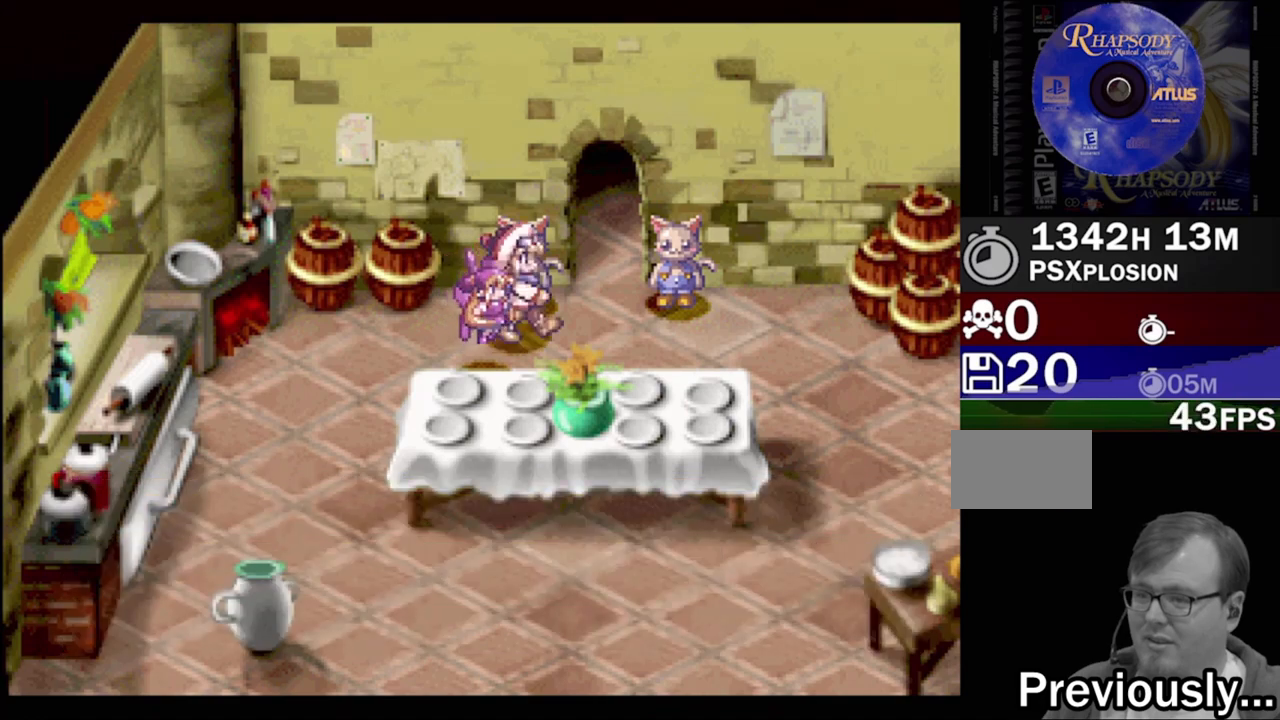
{"buttons": ["DPAD_UP"], "events": [[483, "DPAD_UP", "down"], [500, "DPAD_RIGHT", "up"]]}
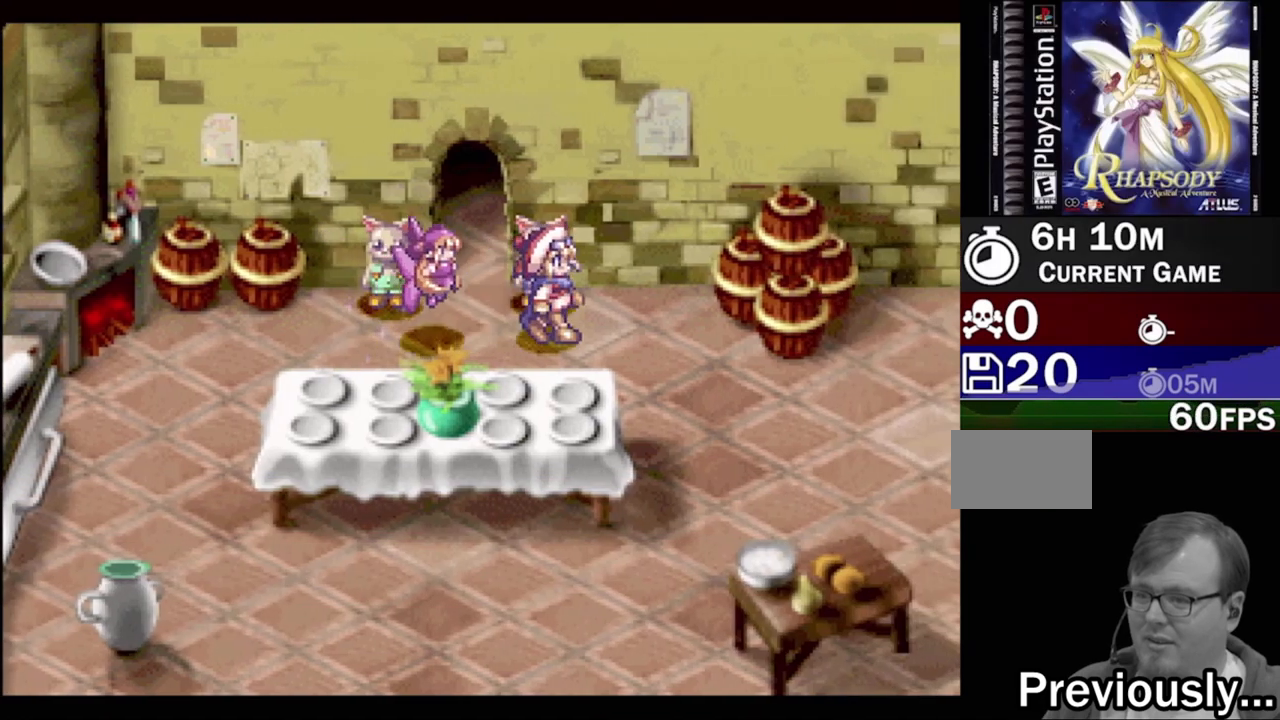
{"buttons": [], "events": [[150, "CROSS", "down"], [150, "DPAD_UP", "up"], [200, "CROSS", "up"]]}